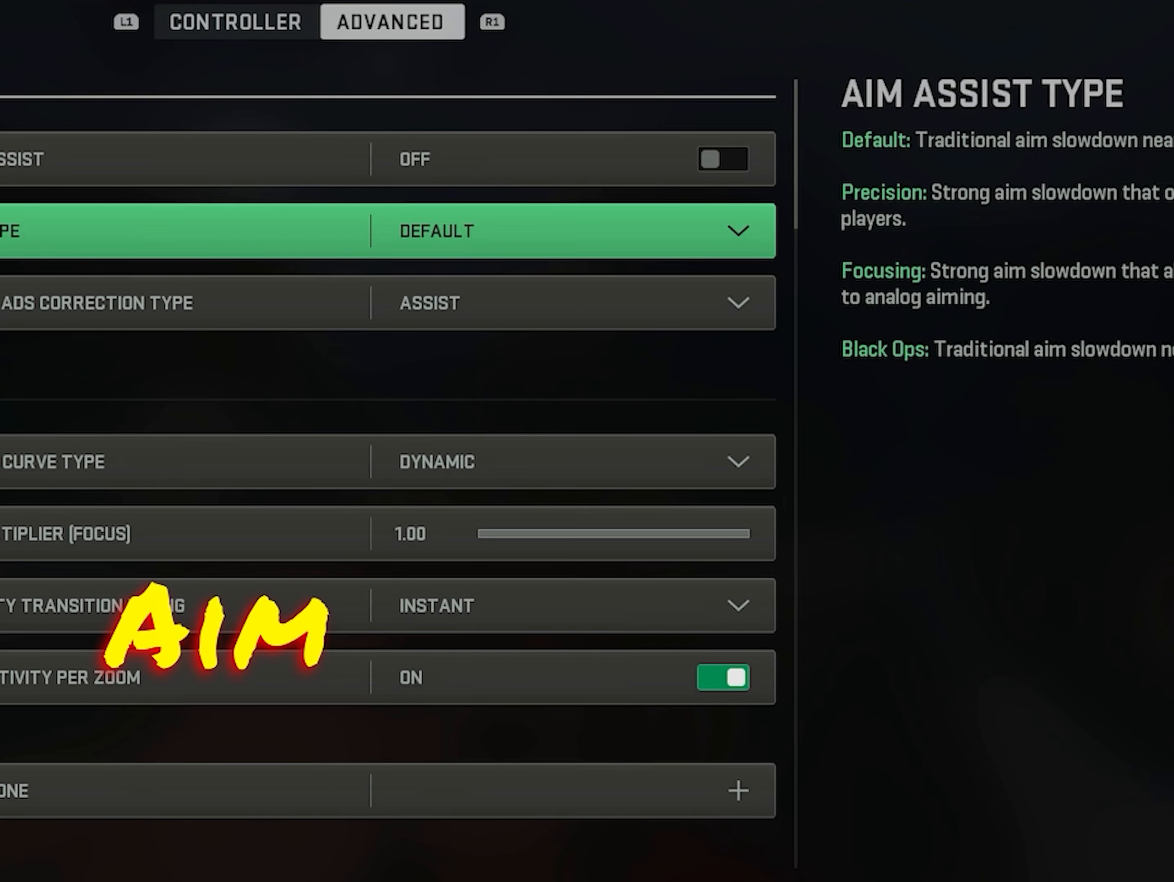
Gameplay with a controller (PlayStation layout); each line is a JSON object with the inputs held at the frame after it. "events" lists button and stick changes between this image and that frame as [ms after this image, input, new state], when the widget could be followed in between. Not read: DPAD_DOWN R1 R2 START TOUCHPAD keyboard_mouse.
{"buttons": [], "left_stick": "center", "right_stick": "center", "events": []}
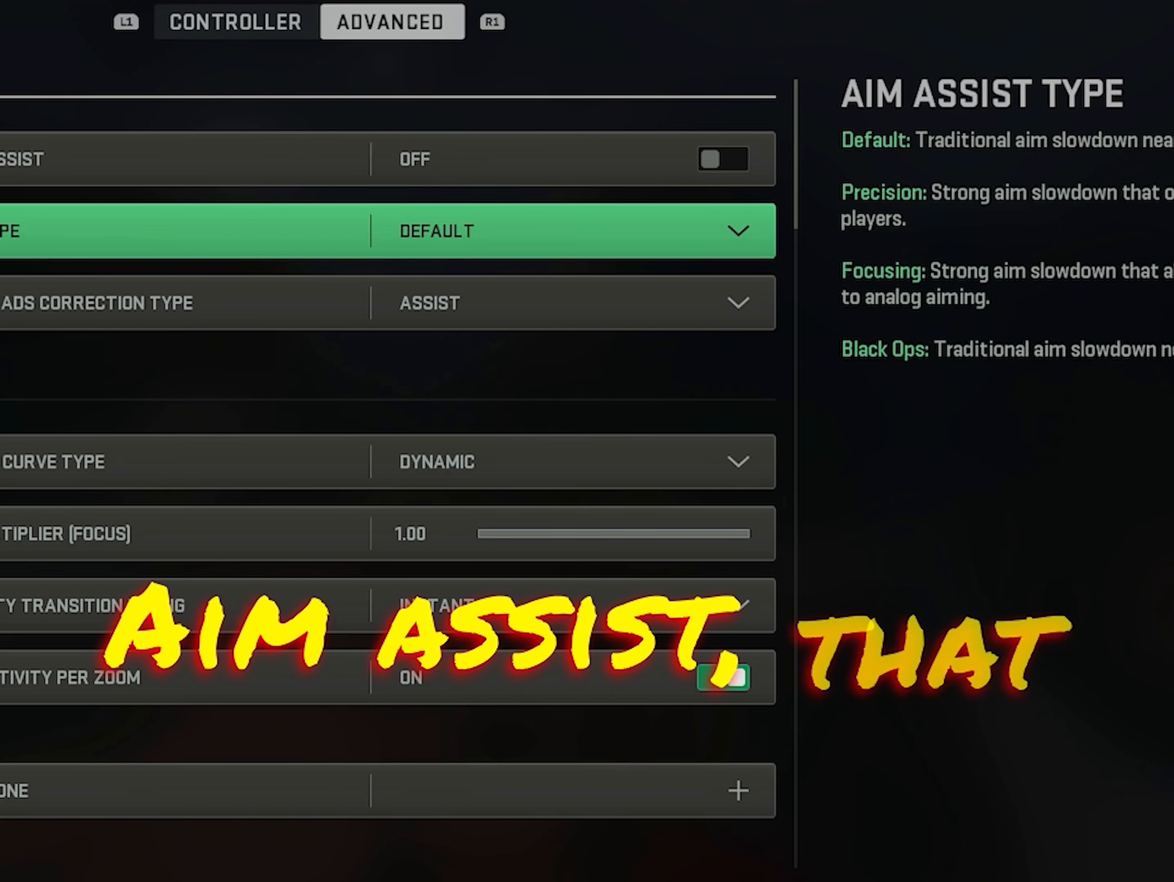
{"buttons": [], "left_stick": "center", "right_stick": "center", "events": []}
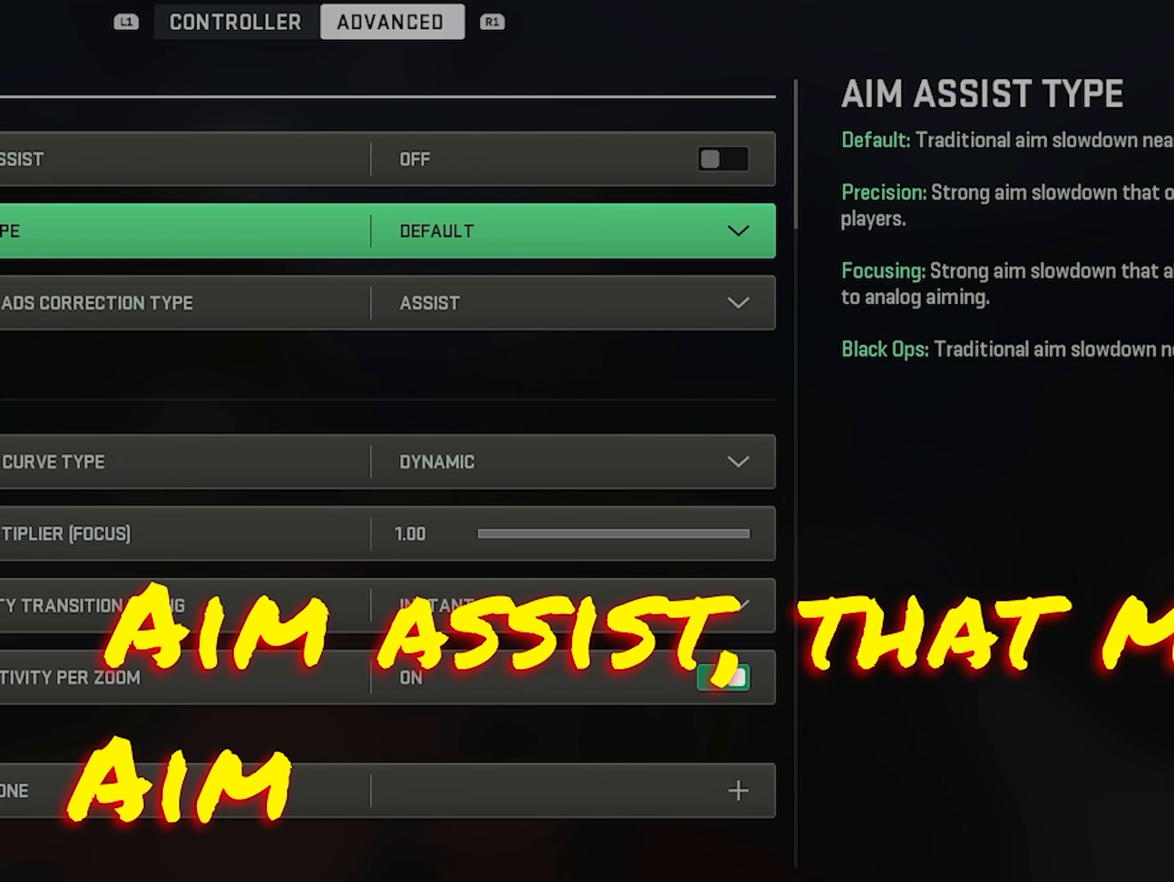
{"buttons": [], "left_stick": "center", "right_stick": "center", "events": [[200, "DPAD_UP", "down"], [300, "DPAD_UP", "up"]]}
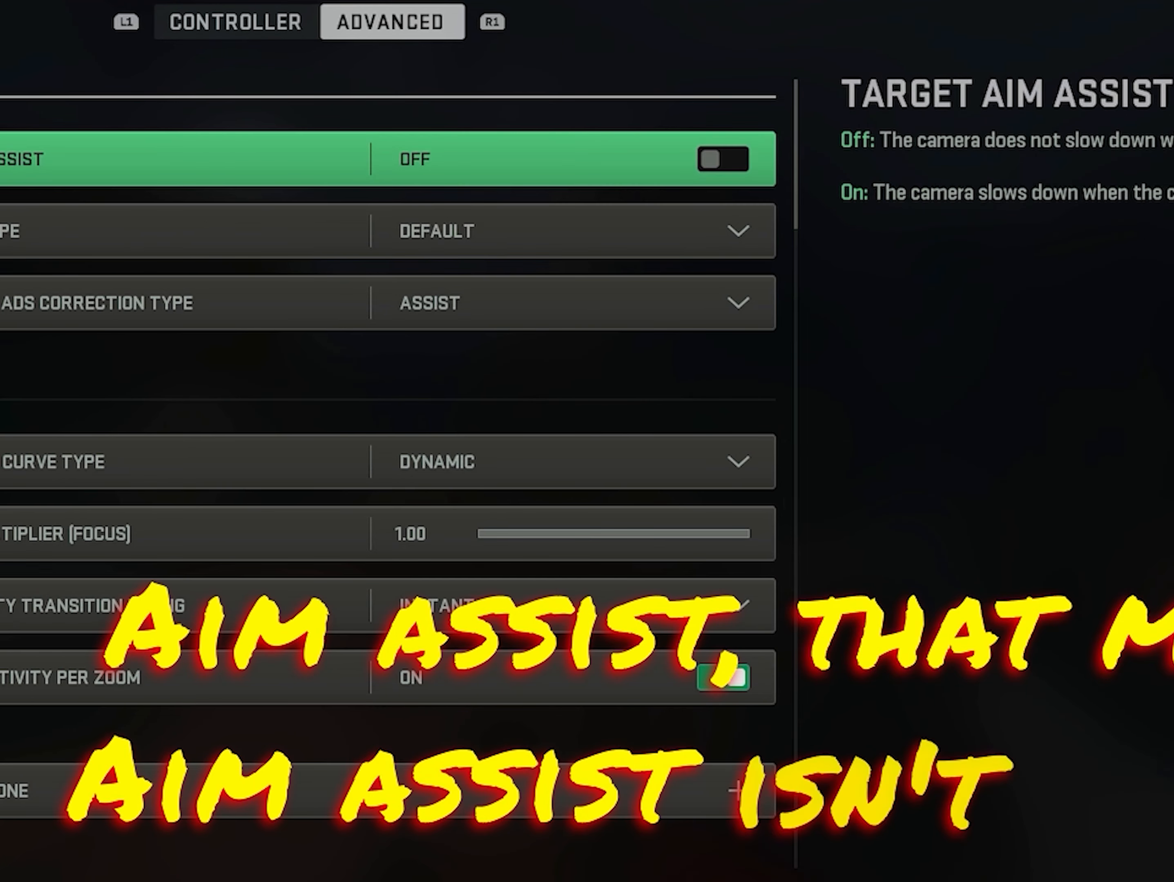
{"buttons": [], "left_stick": "center", "right_stick": "center"}
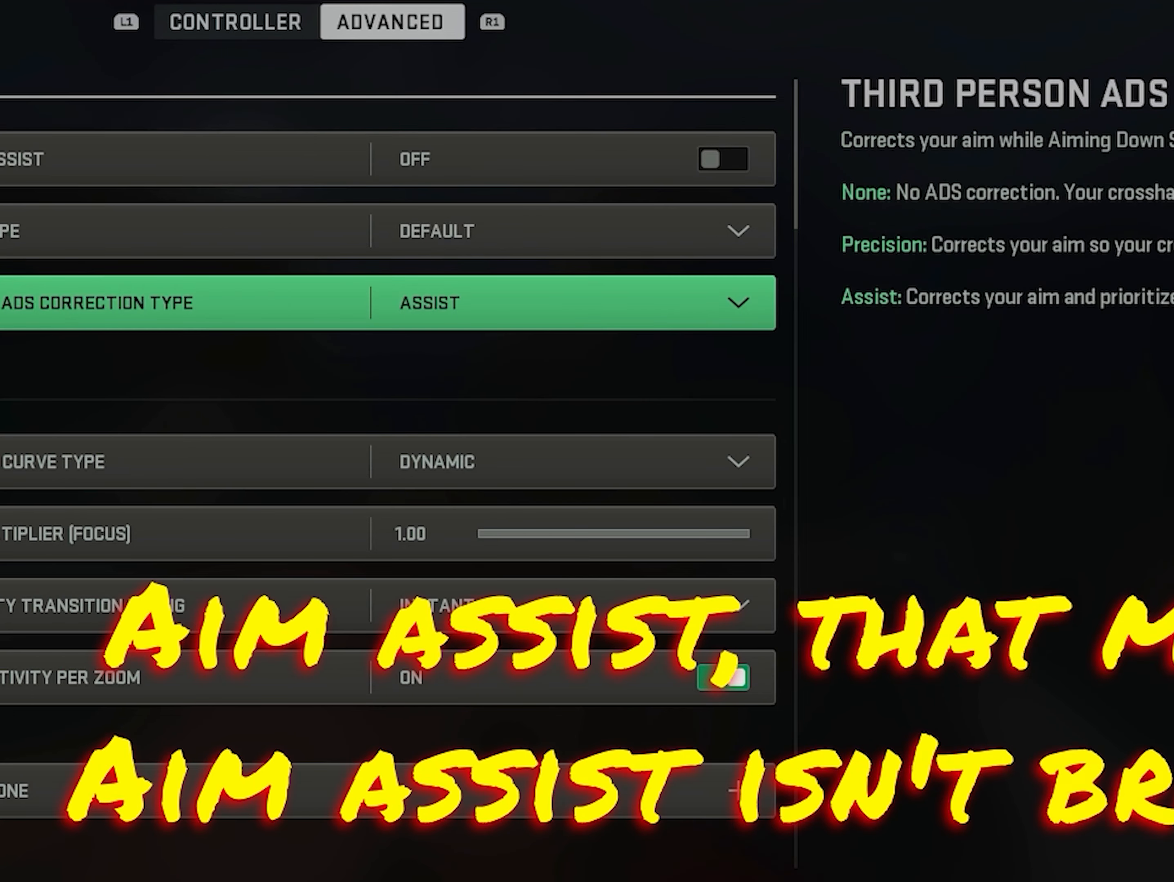
{"buttons": [], "left_stick": "center", "right_stick": "center", "events": []}
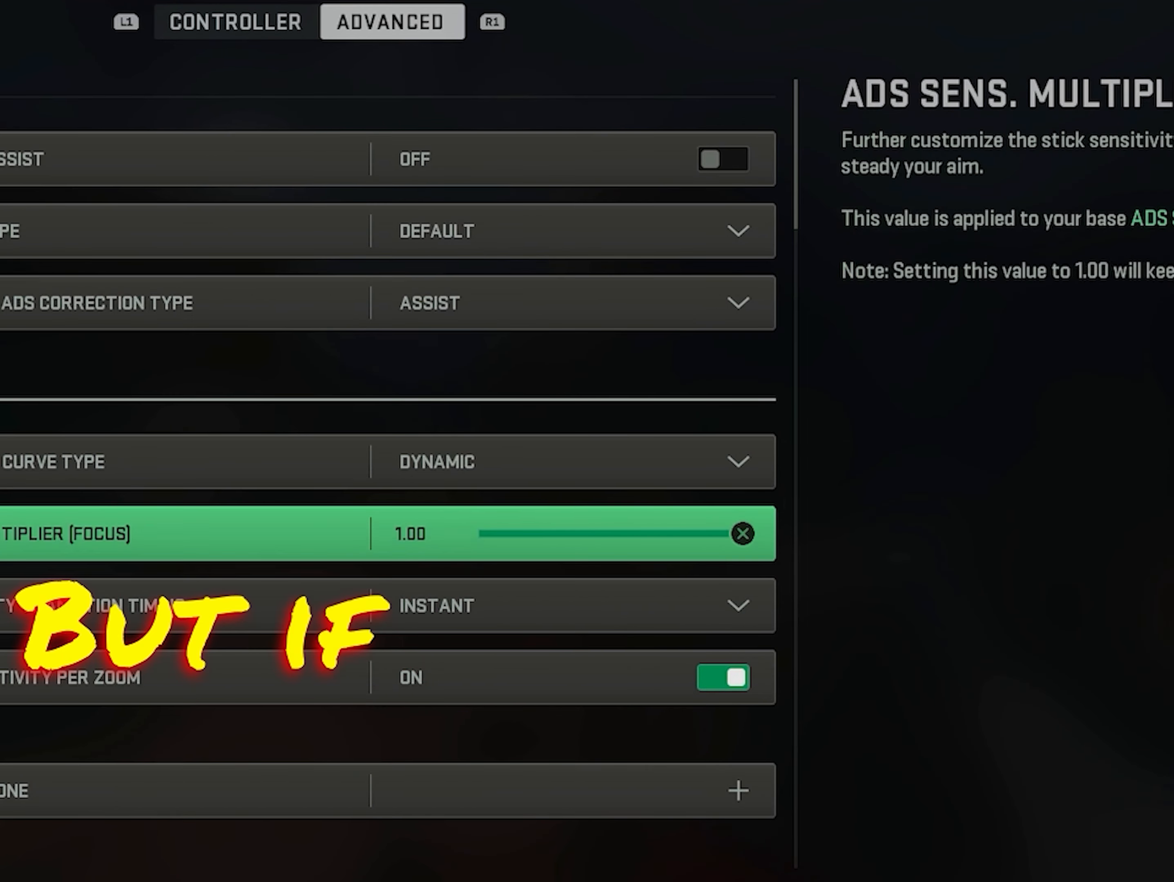
{"buttons": [], "left_stick": "center", "right_stick": "center", "events": [[300, "DPAD_UP", "down"], [366, "DPAD_UP", "up"]]}